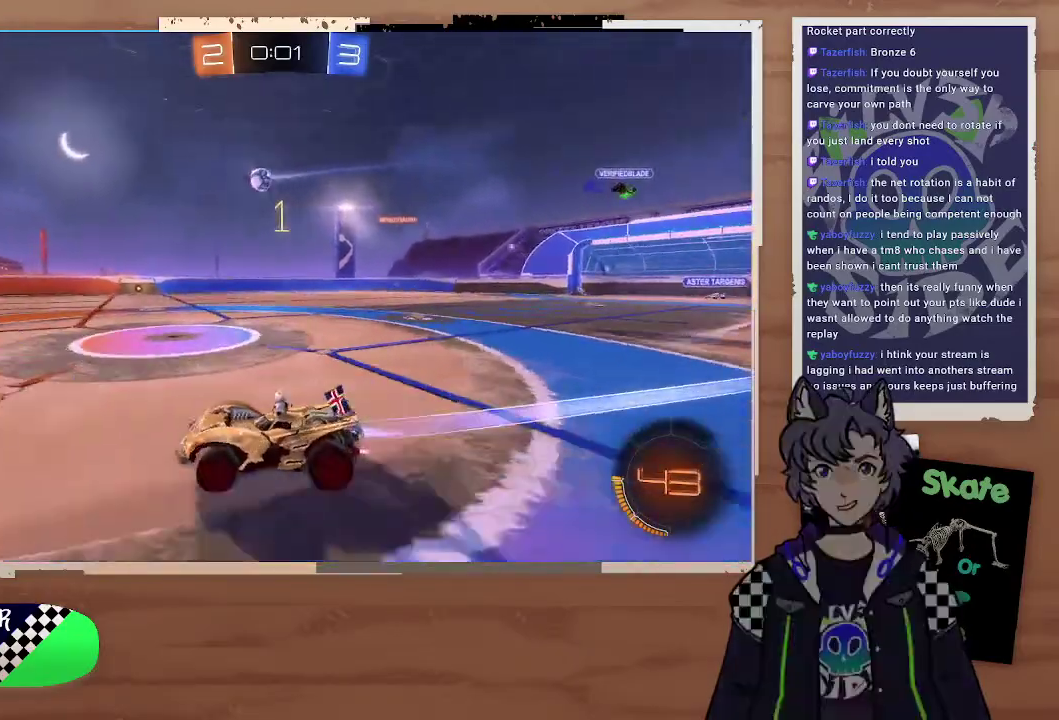
Gameplay with a controller (PlayStation layout); each line is a JSON object with the inputs held at the frame after it. "events" lists button and stick changes between this image and that frame as [ms after this image, input, new state], when the widget could be followed in between. Not read: L1.
{"buttons": ["CIRCLE", "R2"], "left_stick": "center", "right_stick": "center", "events": [[33, "left_stick", "center"], [233, "left_stick", "right"], [433, "left_stick", "center"]]}
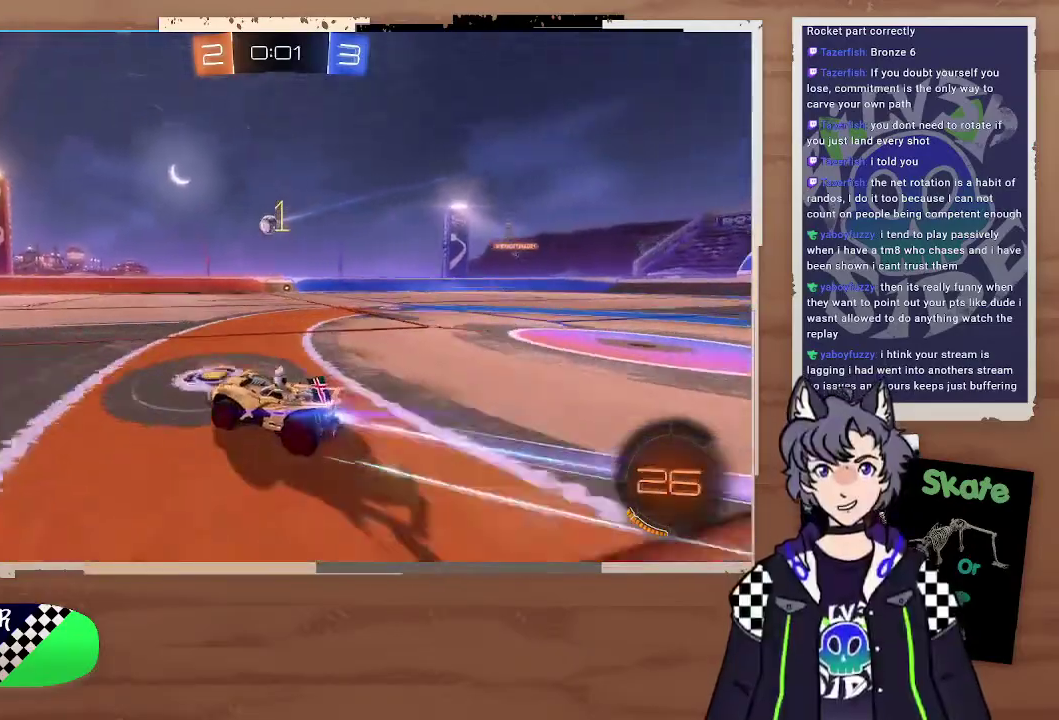
{"buttons": ["R2"], "left_stick": "center", "right_stick": "center", "events": [[100, "CIRCLE", "up"], [133, "left_stick", "left"], [233, "left_stick", "up-left"], [367, "left_stick", "right"], [500, "left_stick", "center"]]}
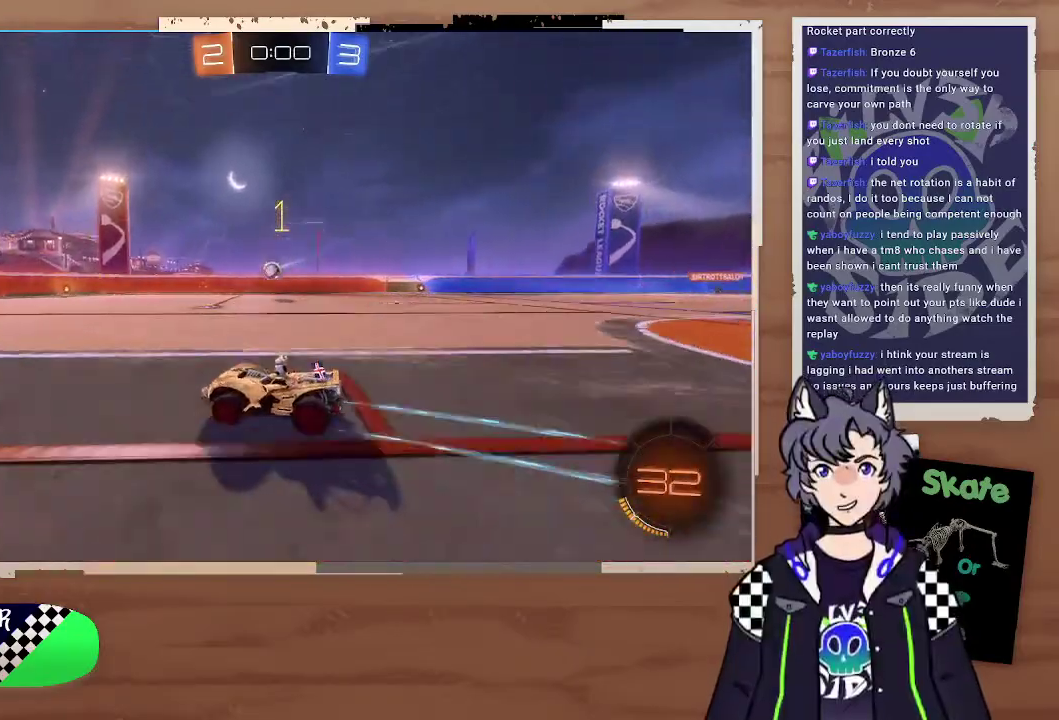
{"buttons": [], "left_stick": "center", "right_stick": "center", "events": [[233, "R2", "up"]]}
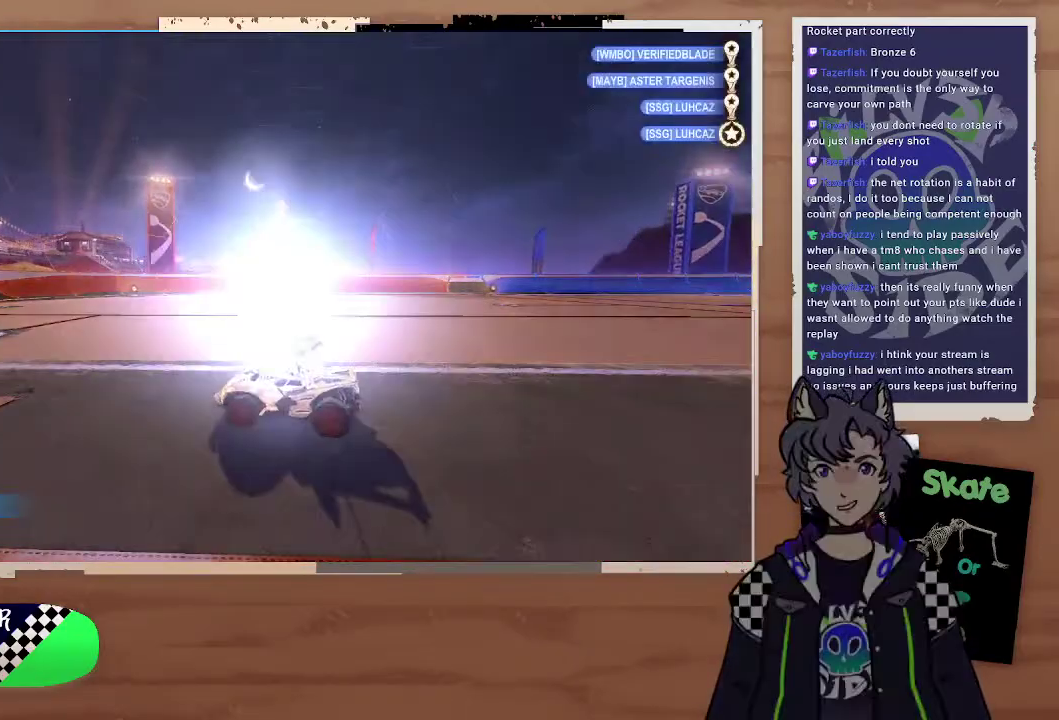
{"buttons": [], "left_stick": "center", "right_stick": "center"}
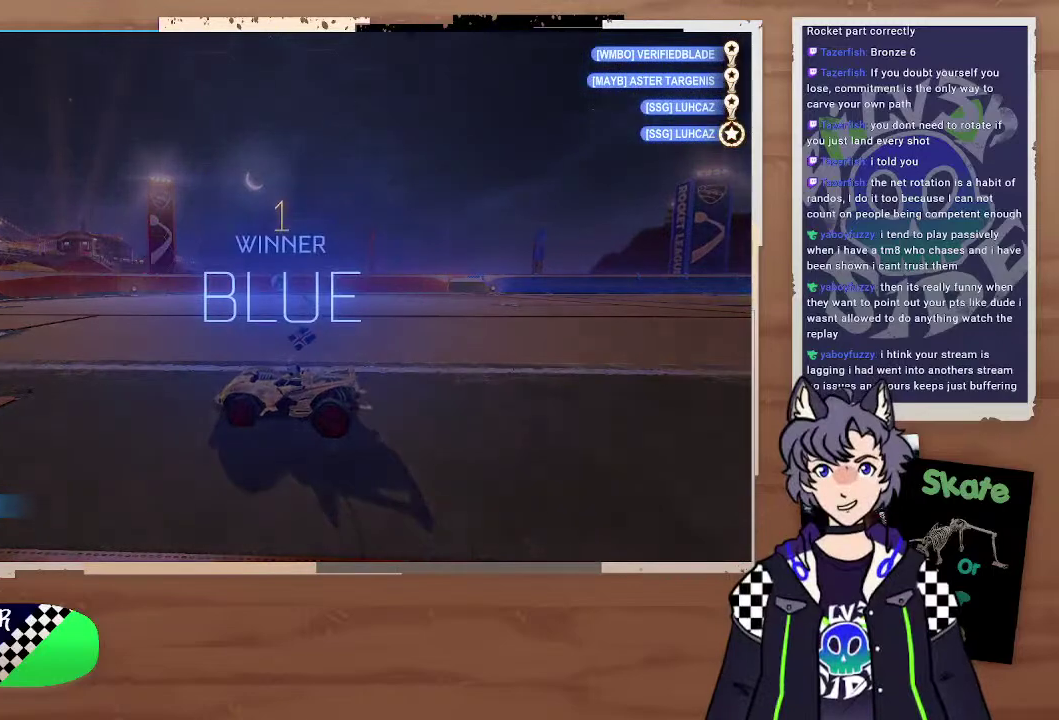
{"buttons": [], "left_stick": "center", "right_stick": "center"}
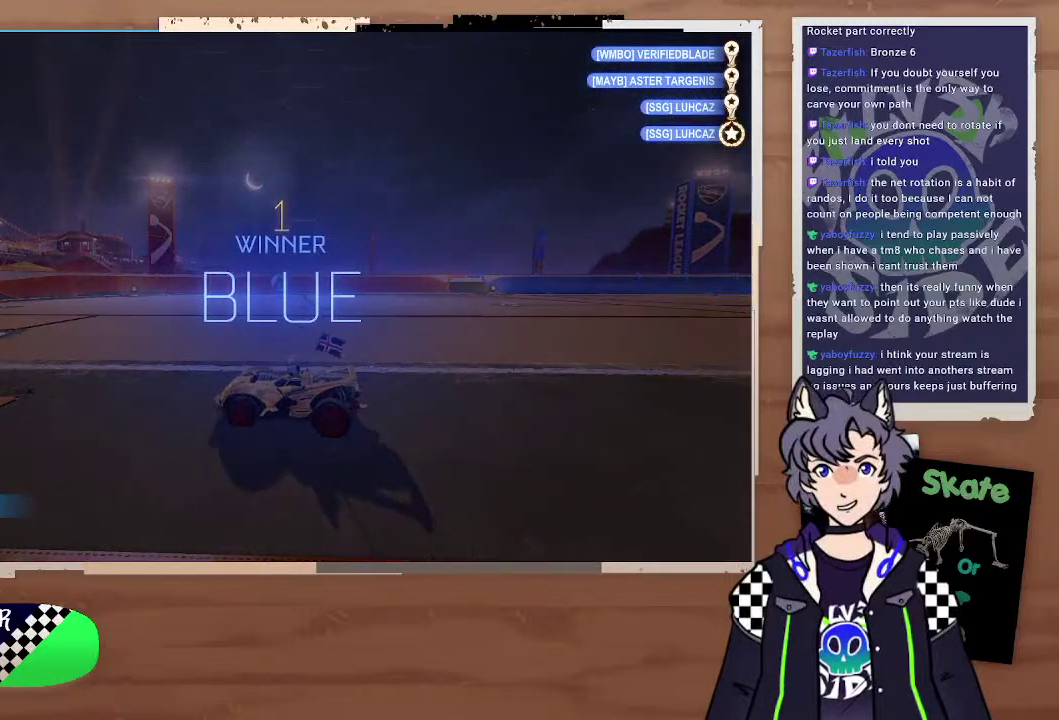
{"buttons": [], "left_stick": "center", "right_stick": "center"}
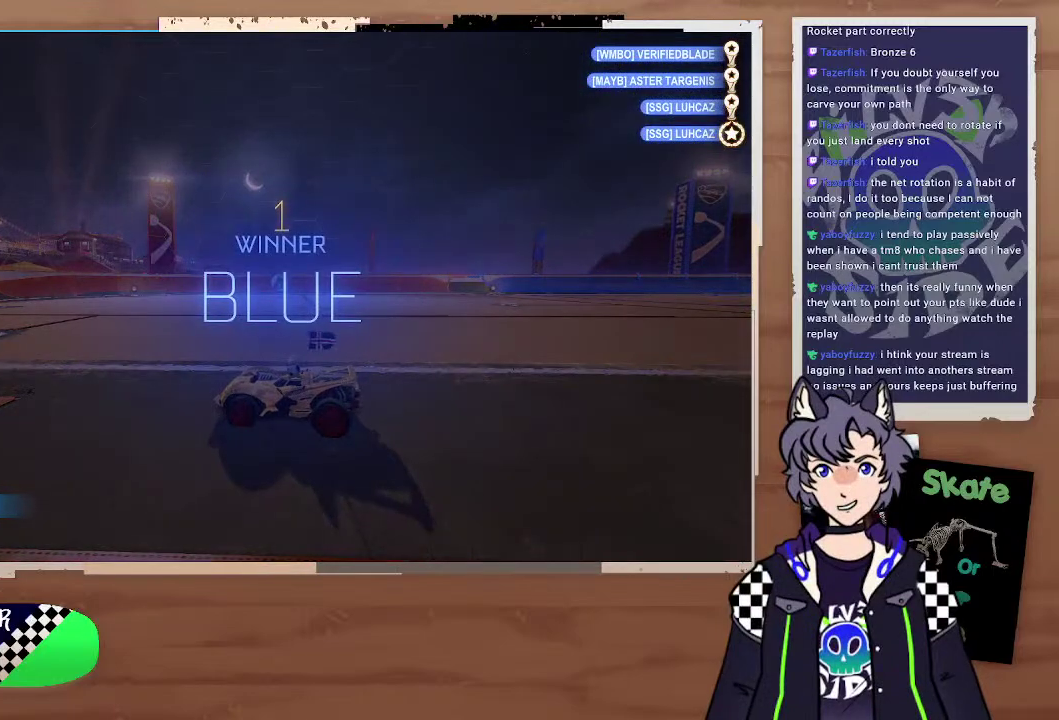
{"buttons": [], "left_stick": "center", "right_stick": "center"}
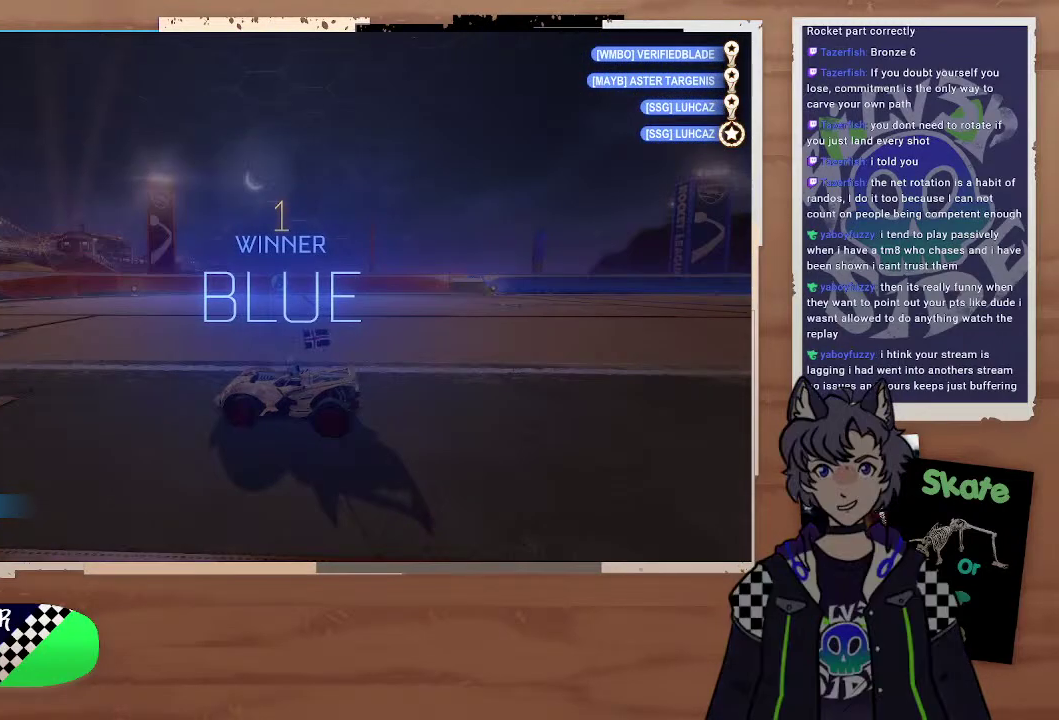
{"buttons": [], "left_stick": "center", "right_stick": "center"}
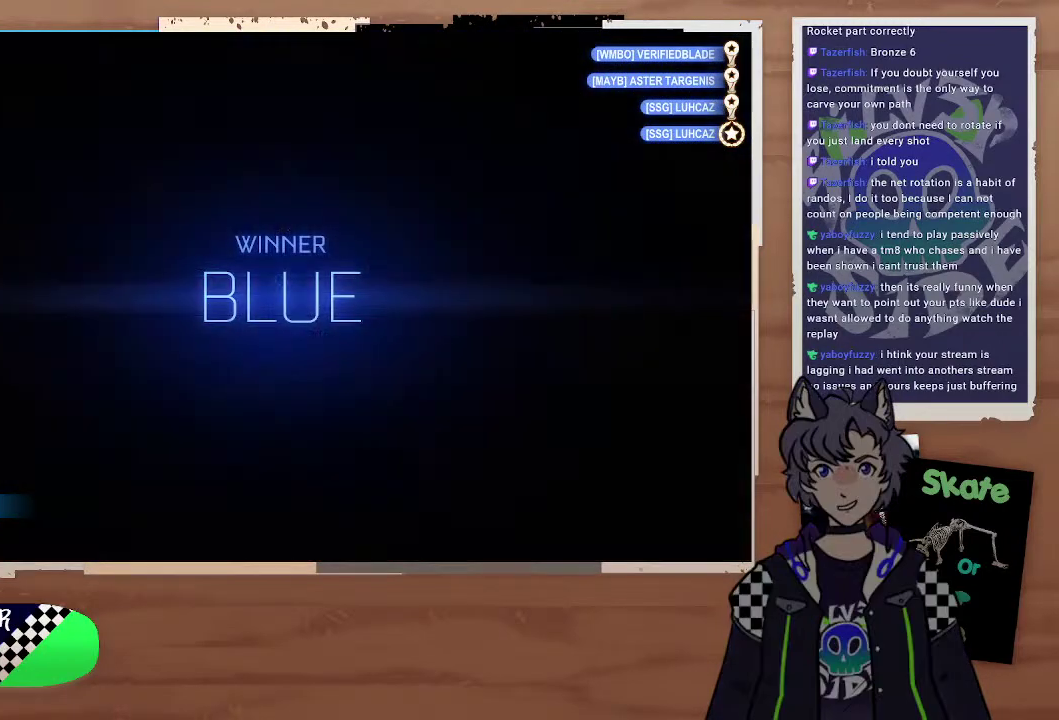
{"buttons": [], "left_stick": "center", "right_stick": "center"}
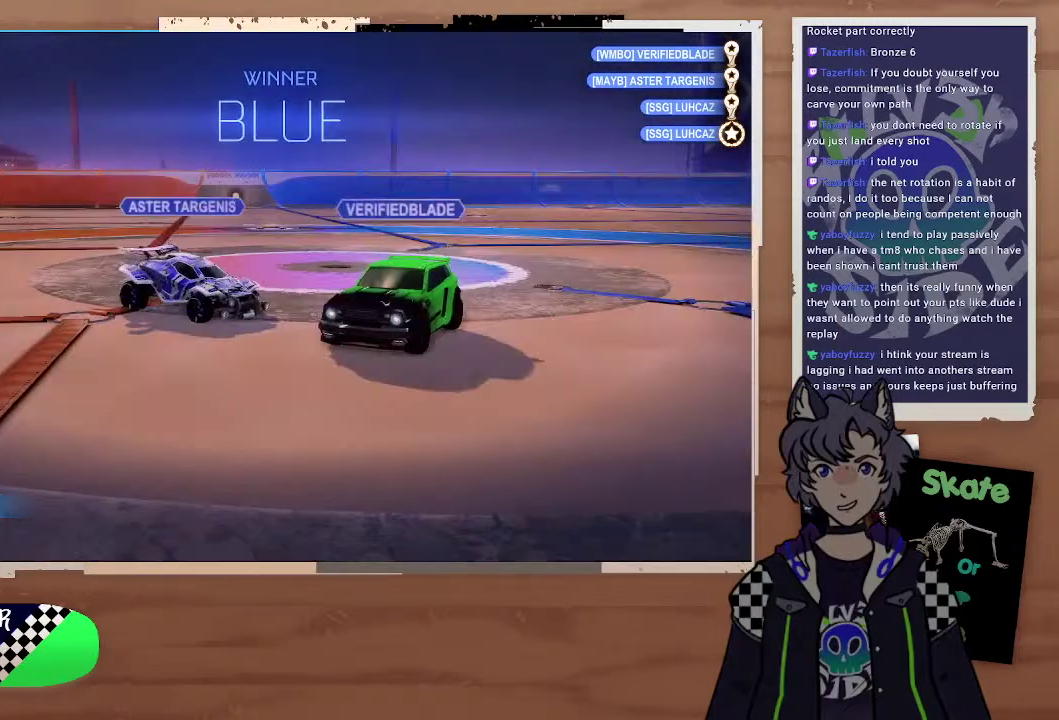
{"buttons": [], "left_stick": "center", "right_stick": "center"}
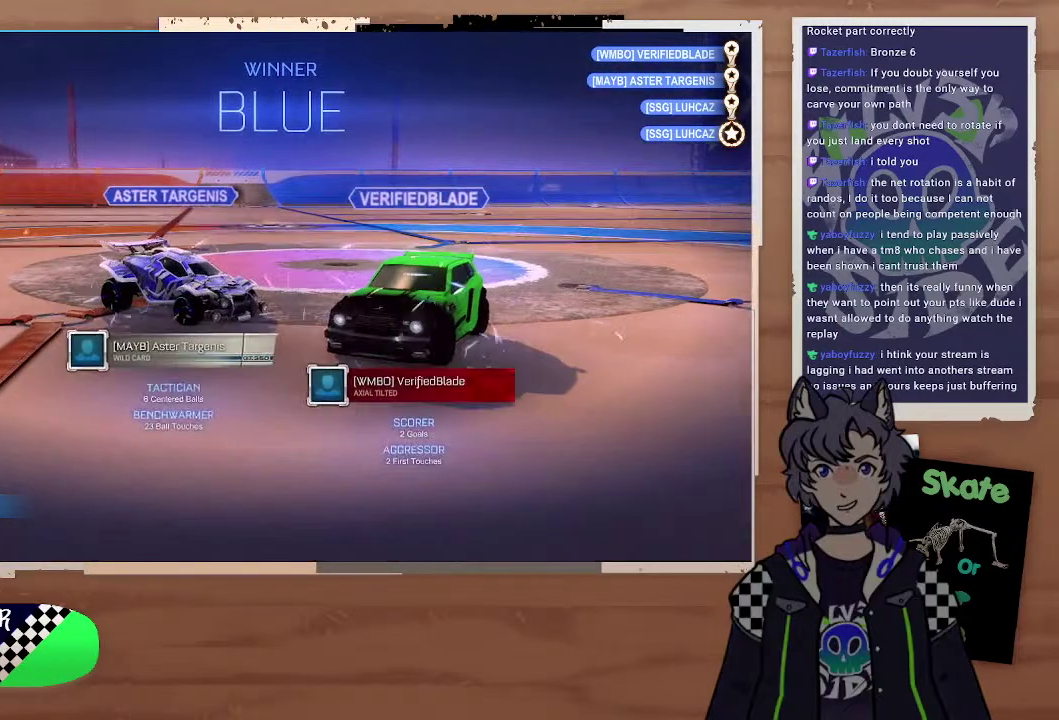
{"buttons": [], "left_stick": "center", "right_stick": "center"}
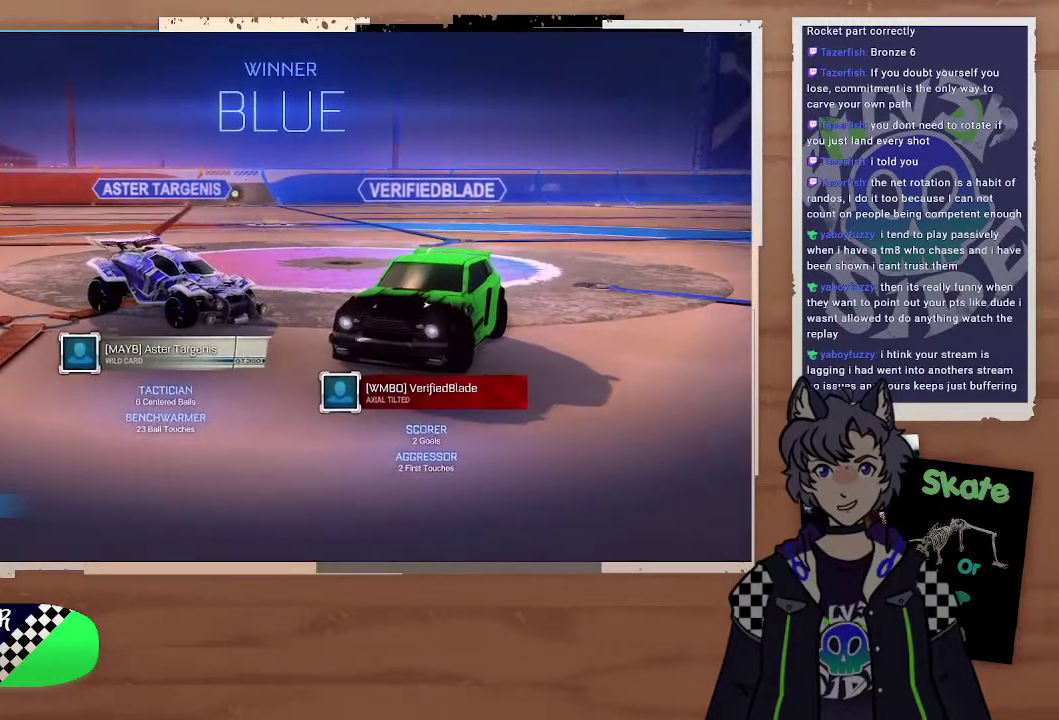
{"buttons": [], "left_stick": "center", "right_stick": "center"}
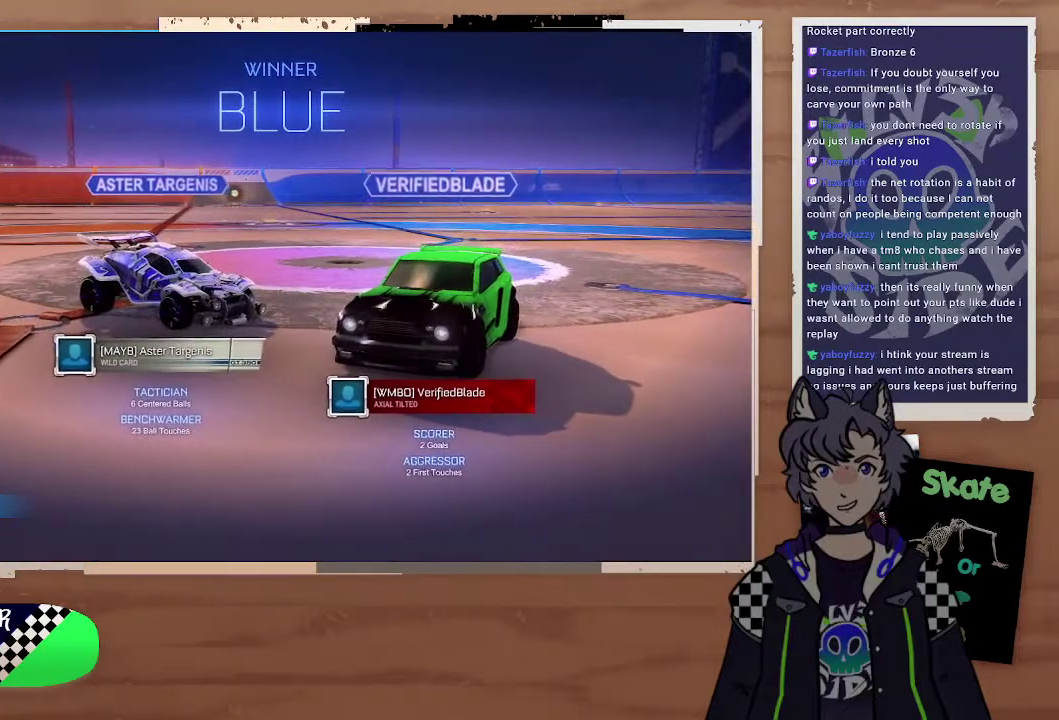
{"buttons": [], "left_stick": "center", "right_stick": "center", "events": [[67, "TRIANGLE", "down"], [200, "TRIANGLE", "up"]]}